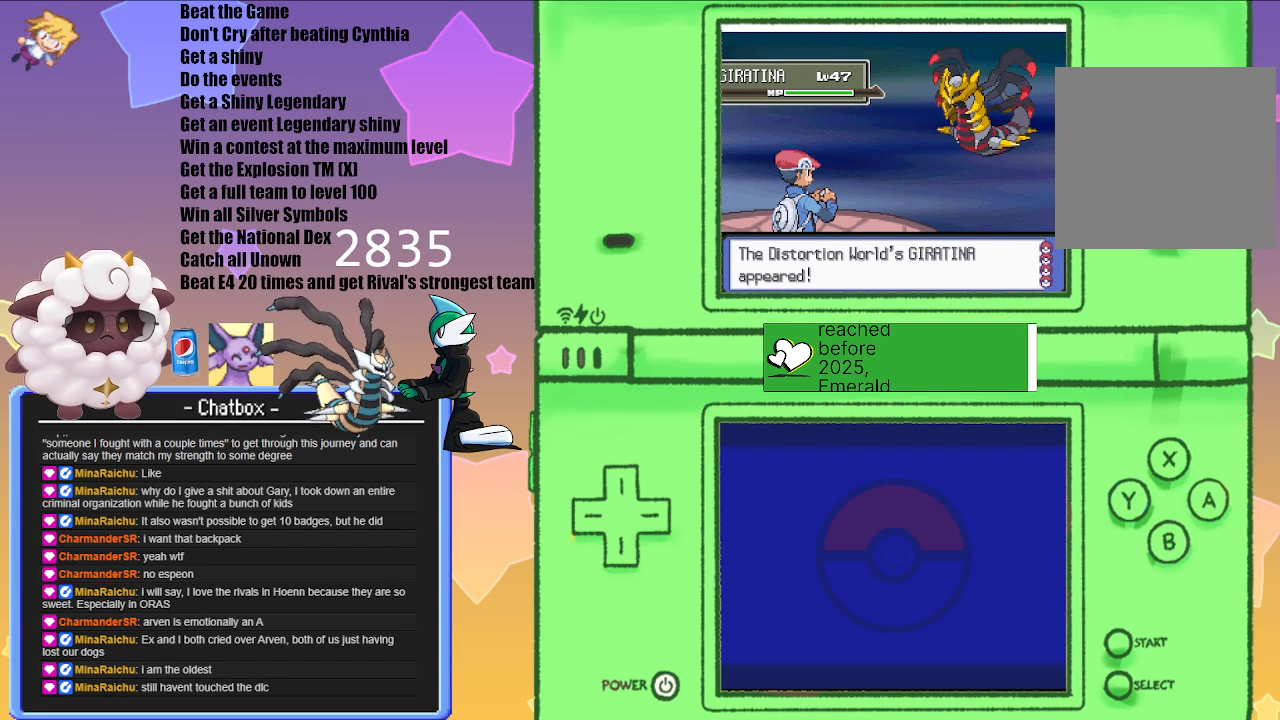
Gameplay with a controller (Nintendo layout); each line is a JSON object with the inputs held at the frame after it. "events" lists button and stick changes between this image and that frame as [ms after this image, input, new state], when the widget could be followed in between. Not read: L2 L3 R2 R3.
{"buttons": ["L1", "R1"], "left_stick": "center", "right_stick": "center", "events": [[200, "L1", "down"], [383, "R1", "down"]]}
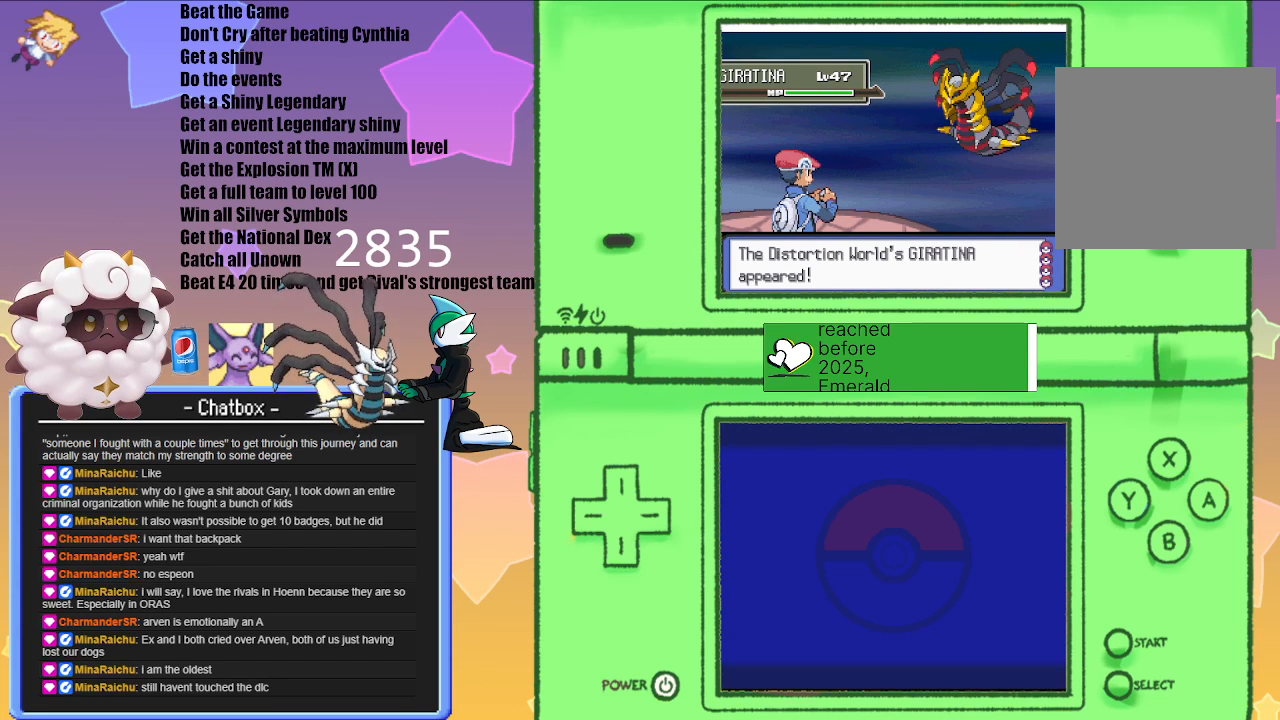
{"buttons": ["L1", "R1"], "left_stick": "center", "right_stick": "center", "events": []}
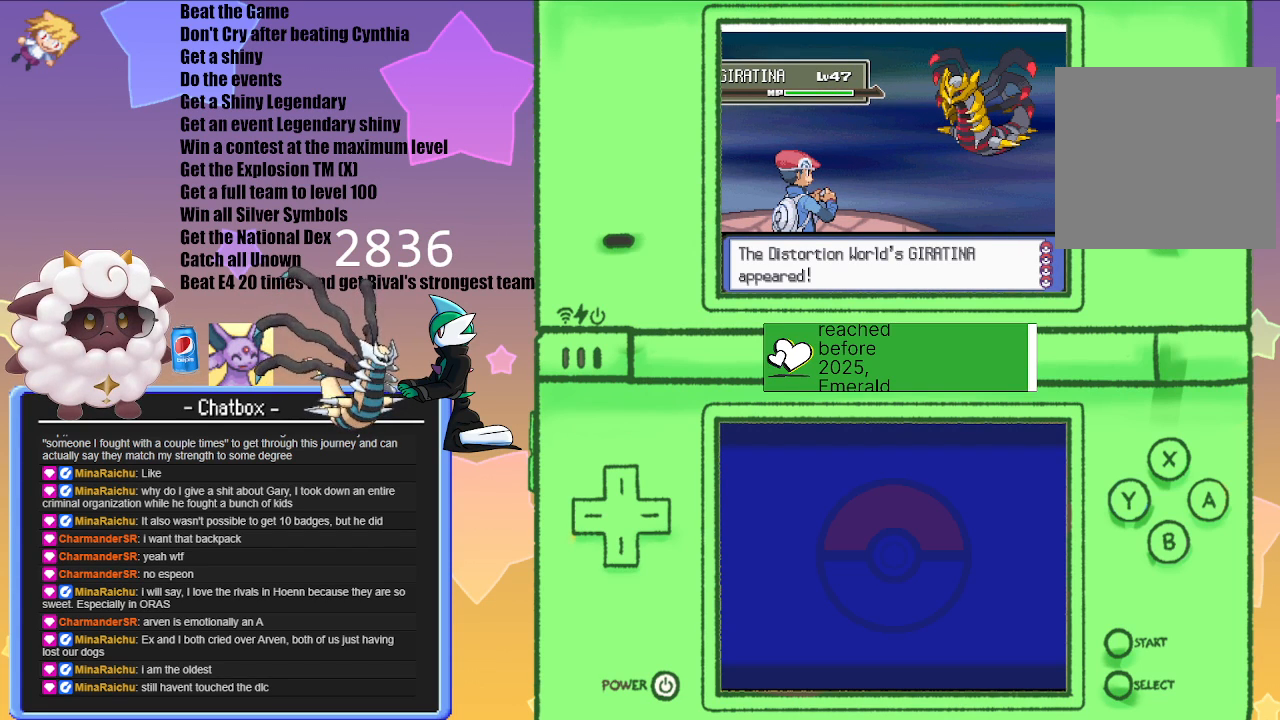
{"buttons": ["L1"], "left_stick": "center", "right_stick": "center", "events": [[317, "START", "down"], [500, "R1", "up"], [500, "START", "up"]]}
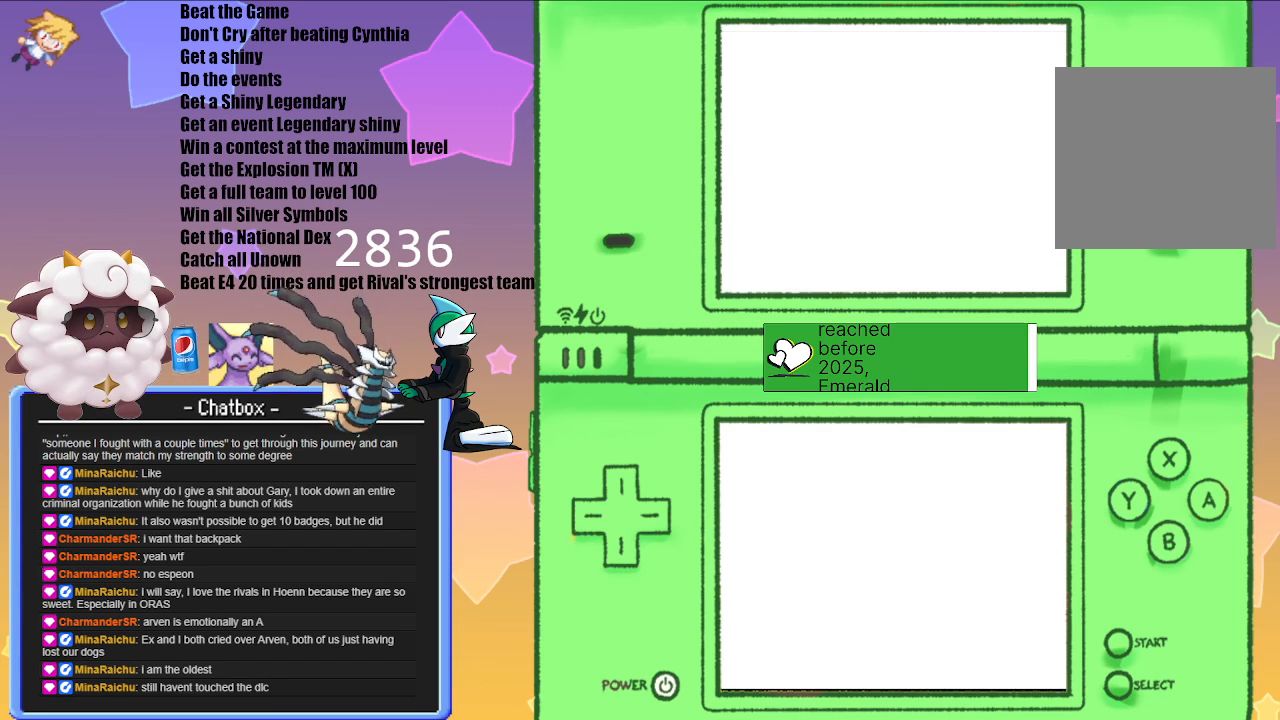
{"buttons": [], "left_stick": "center", "right_stick": "center", "events": [[33, "L1", "up"]]}
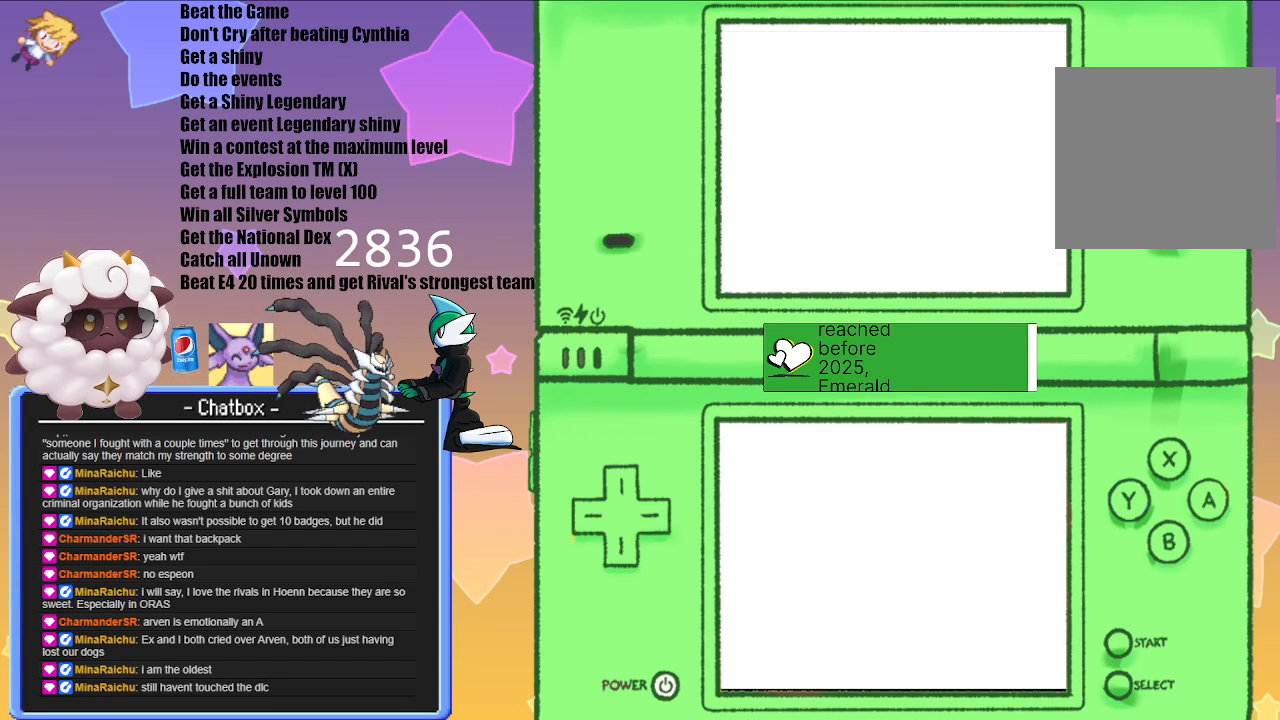
{"buttons": [], "left_stick": "center", "right_stick": "center", "events": []}
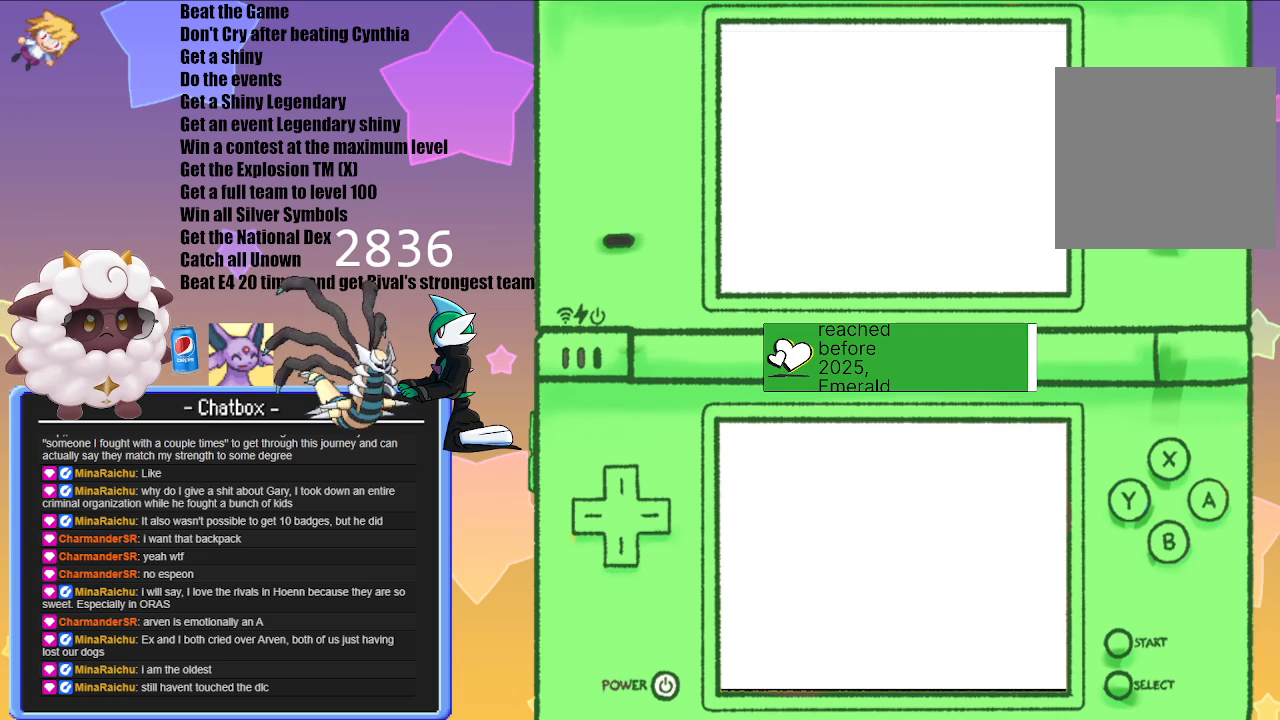
{"buttons": [], "left_stick": "center", "right_stick": "center", "events": []}
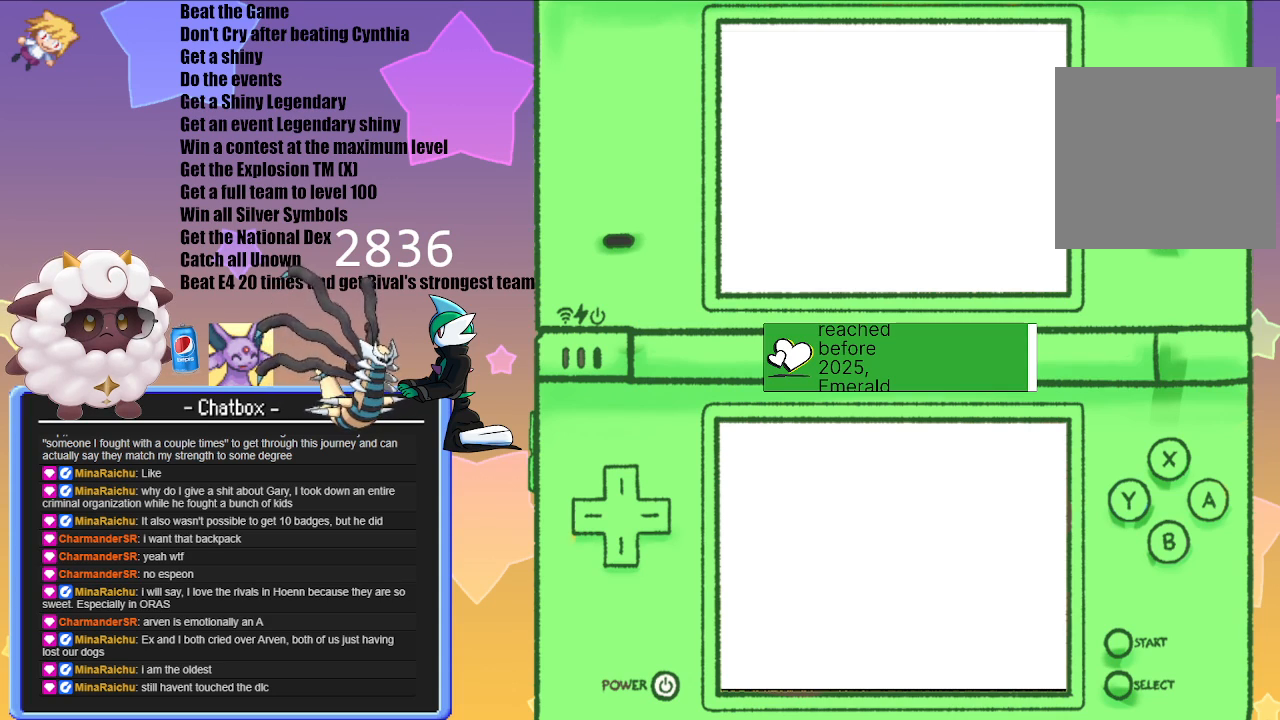
{"buttons": [], "left_stick": "center", "right_stick": "center", "events": []}
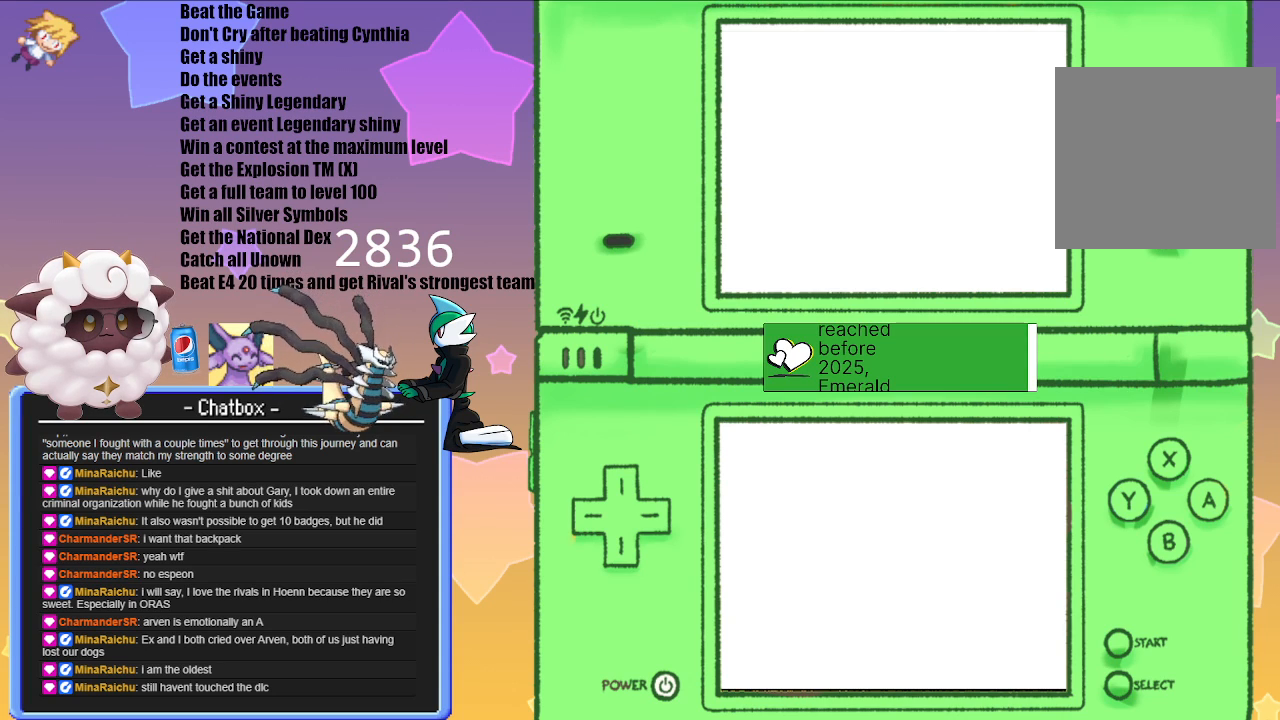
{"buttons": [], "left_stick": "center", "right_stick": "center", "events": []}
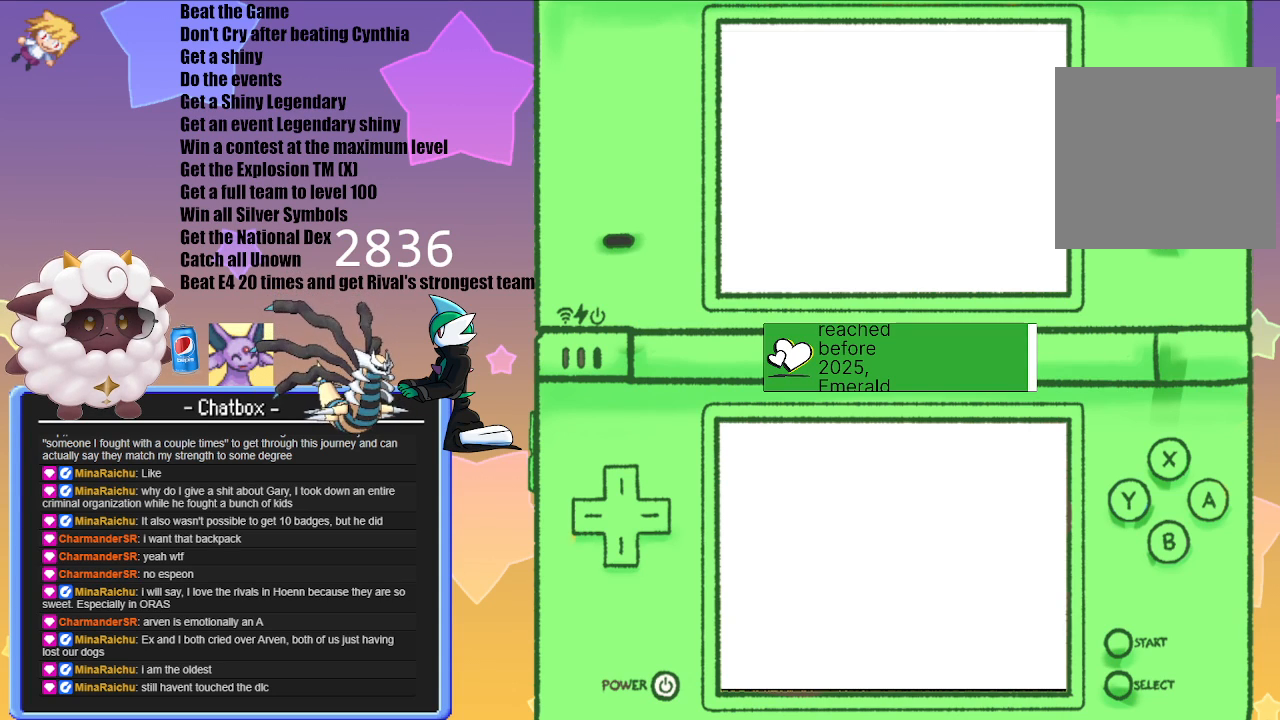
{"buttons": ["A"], "left_stick": "center", "right_stick": "center", "events": [[433, "A", "down"]]}
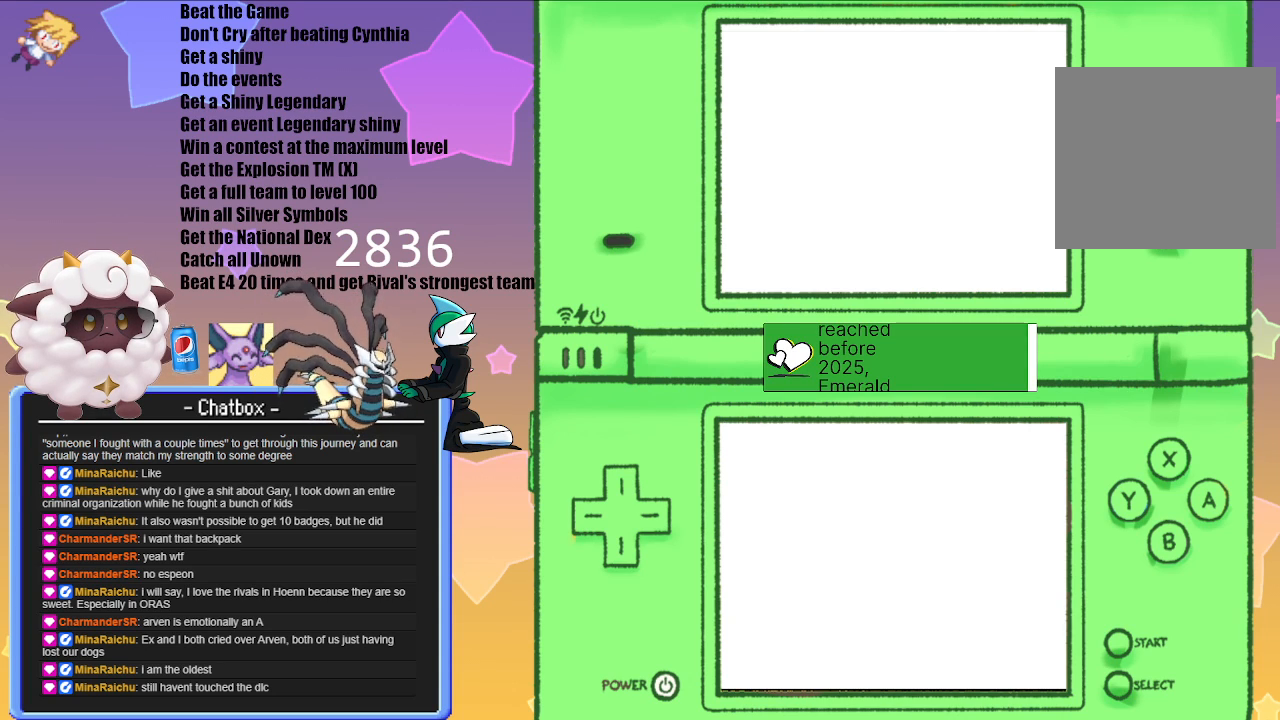
{"buttons": [], "left_stick": "center", "right_stick": "center", "events": [[67, "A", "up"], [300, "A", "down"], [367, "A", "up"]]}
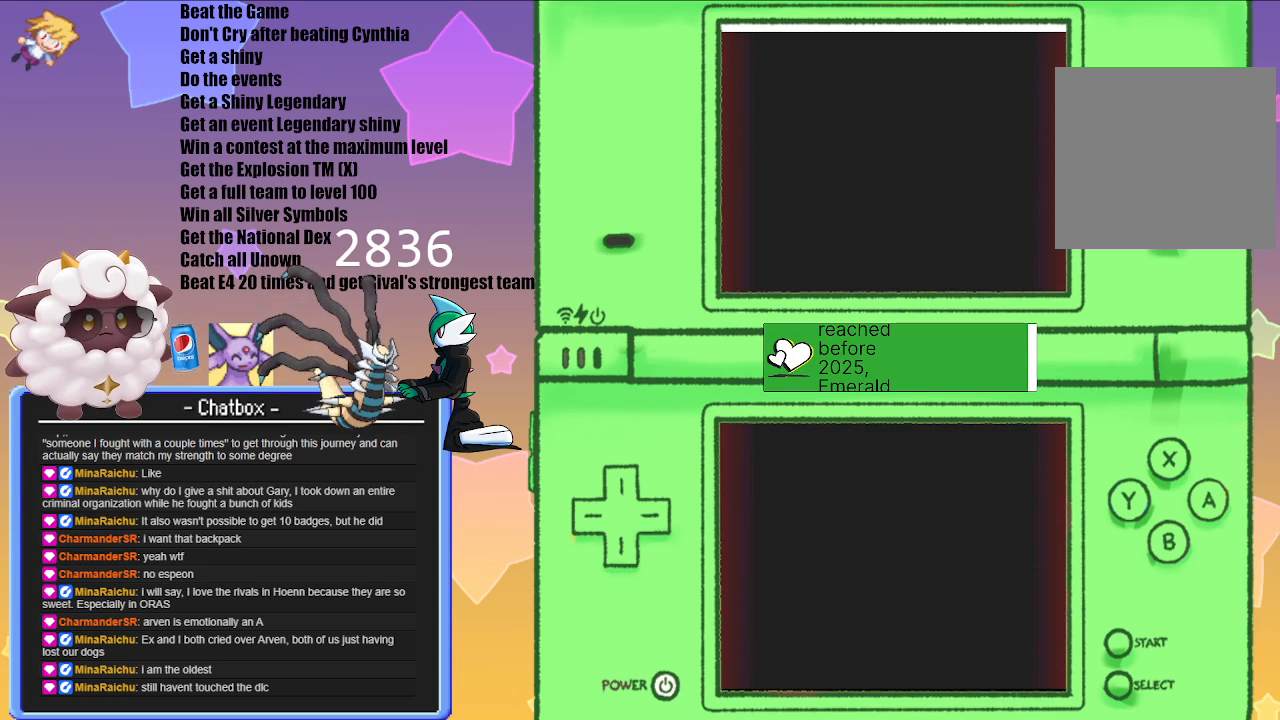
{"buttons": [], "left_stick": "center", "right_stick": "center", "events": [[217, "A", "down"], [300, "A", "up"]]}
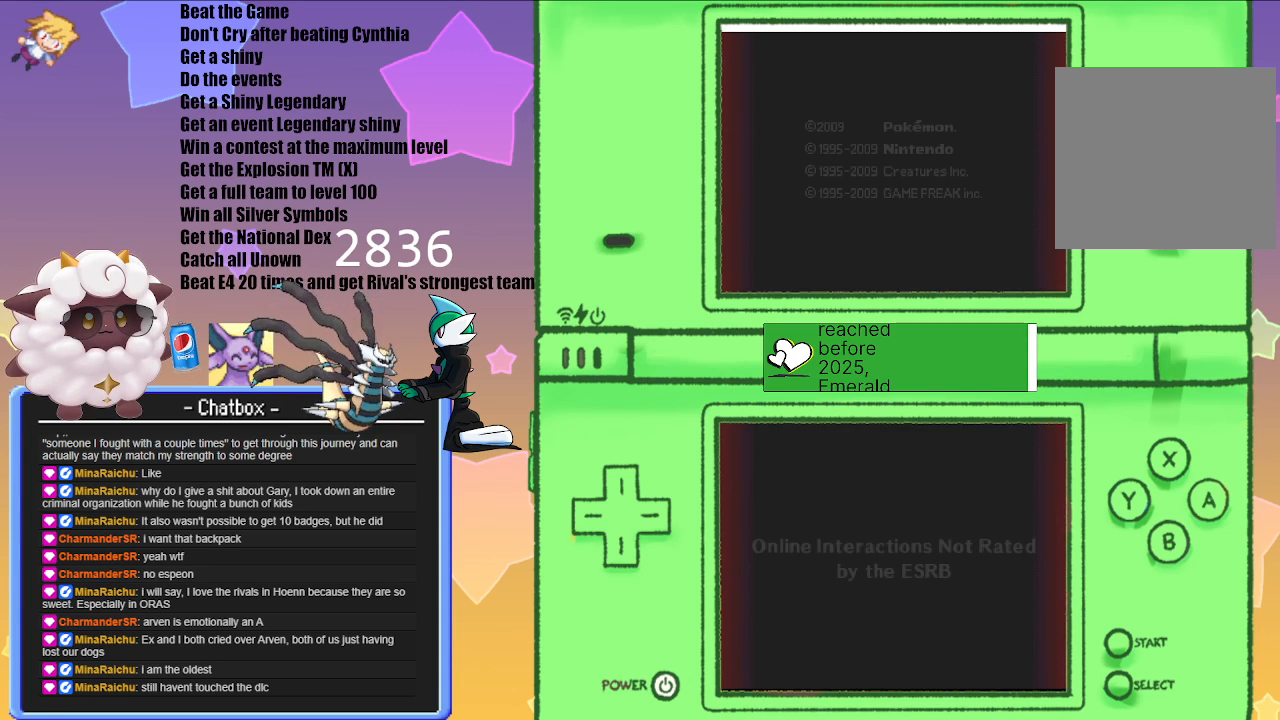
{"buttons": ["A"], "left_stick": "center", "right_stick": "center", "events": [[150, "A", "down"], [217, "A", "up"], [467, "A", "down"]]}
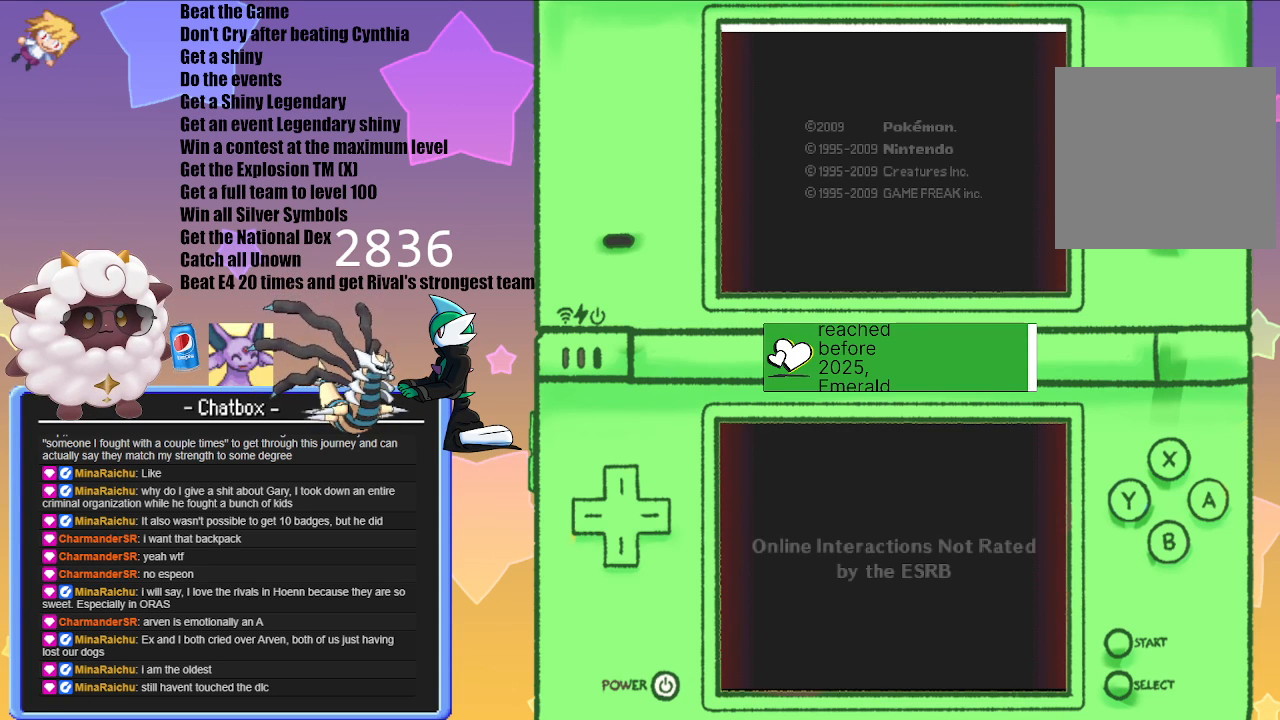
{"buttons": ["A"], "left_stick": "center", "right_stick": "center", "events": [[100, "A", "up"], [400, "A", "down"]]}
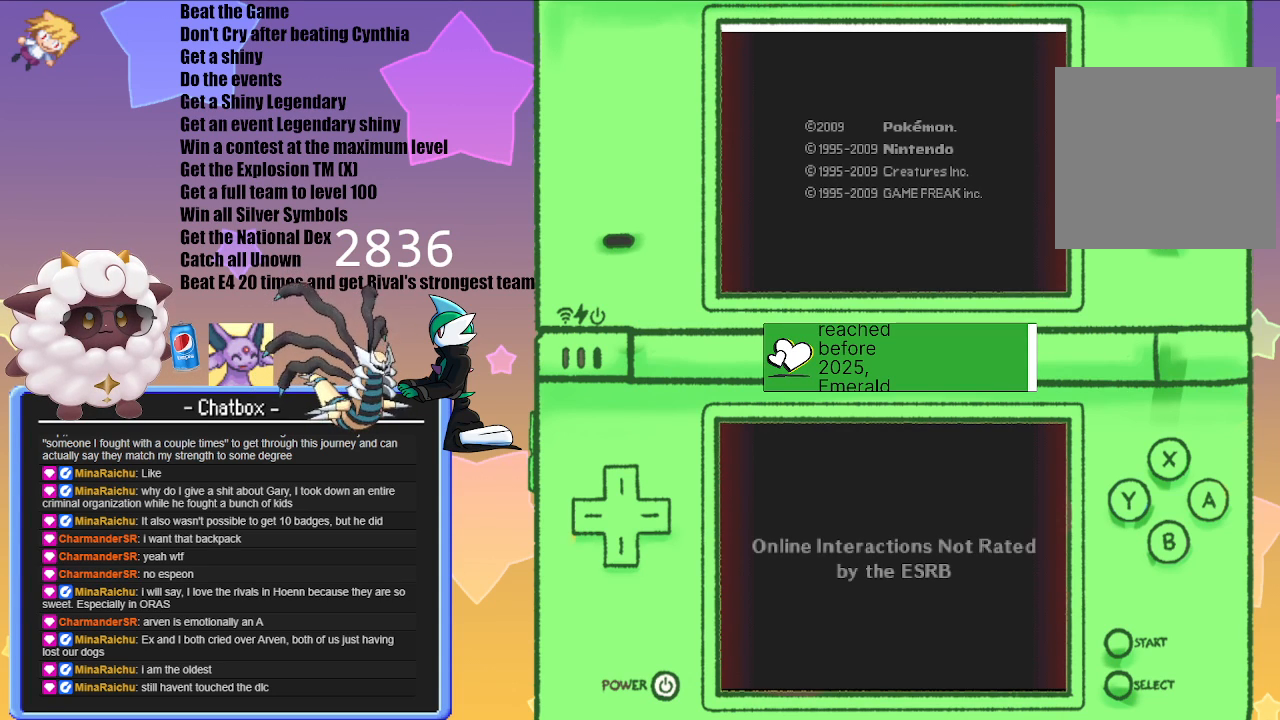
{"buttons": [], "left_stick": "center", "right_stick": "center", "events": [[33, "A", "up"], [300, "A", "down"], [450, "A", "up"]]}
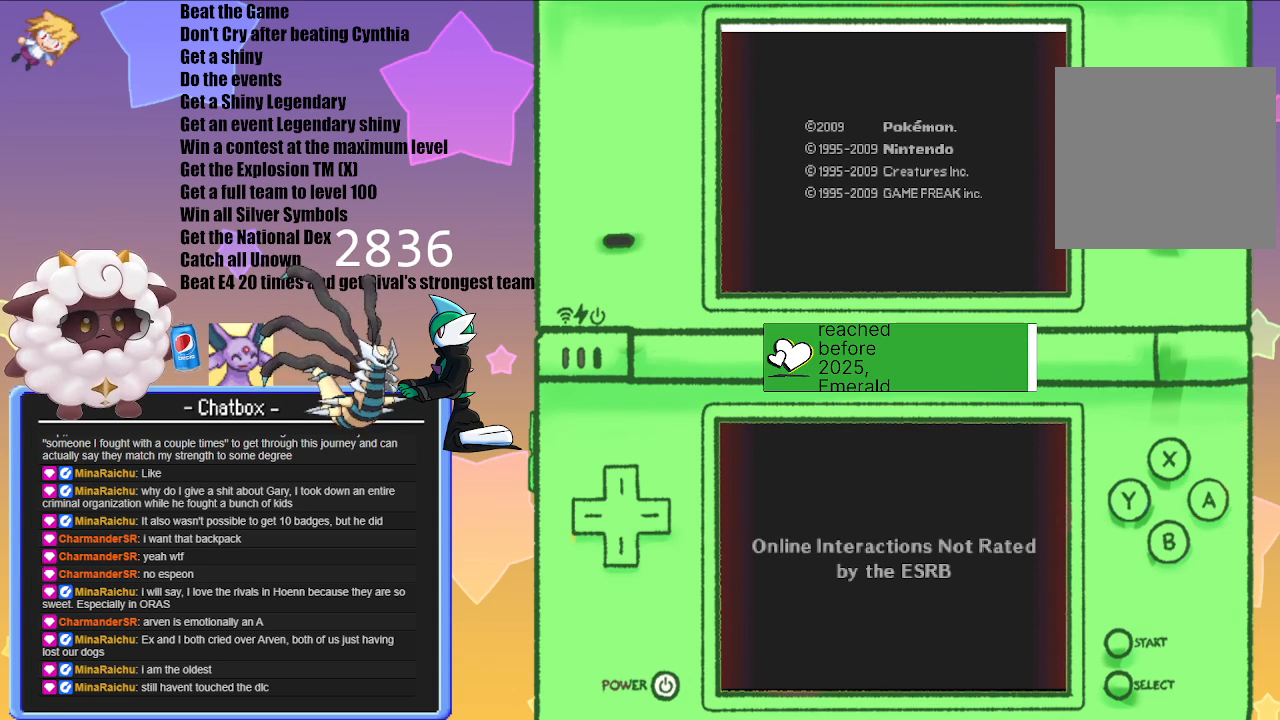
{"buttons": [], "left_stick": "center", "right_stick": "center", "events": [[233, "A", "down"], [350, "A", "up"]]}
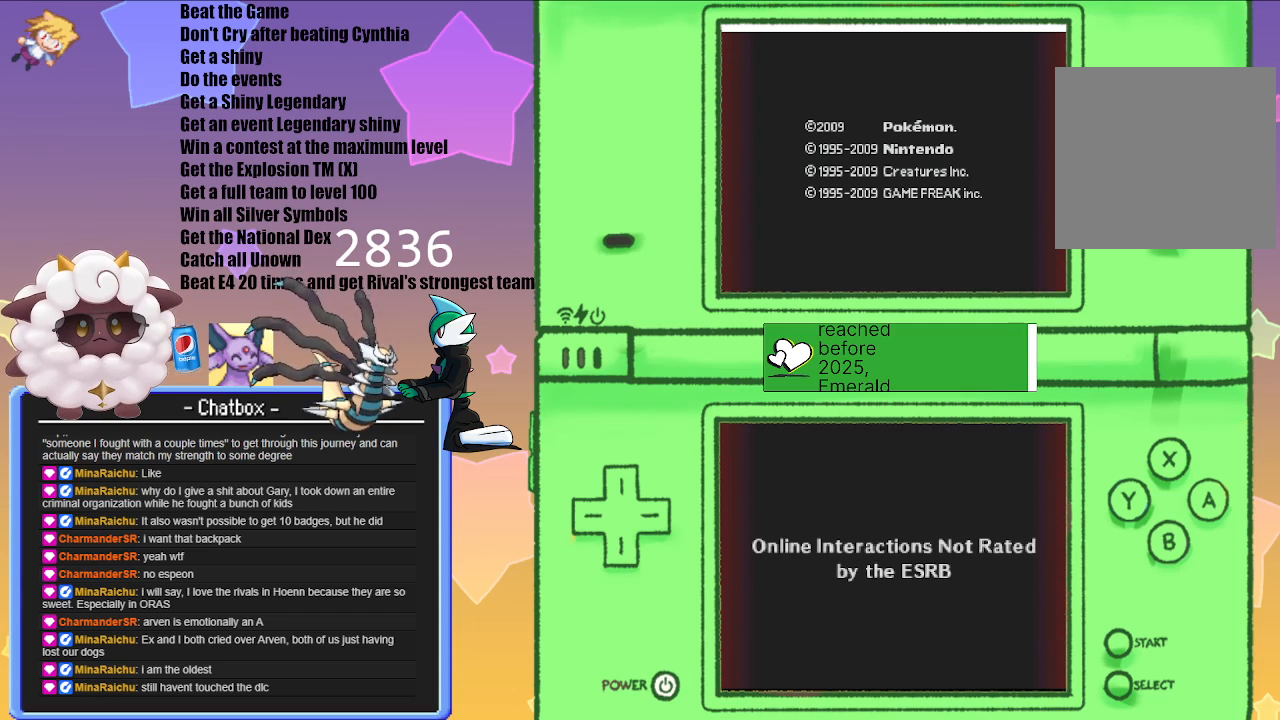
{"buttons": [], "left_stick": "center", "right_stick": "center", "events": []}
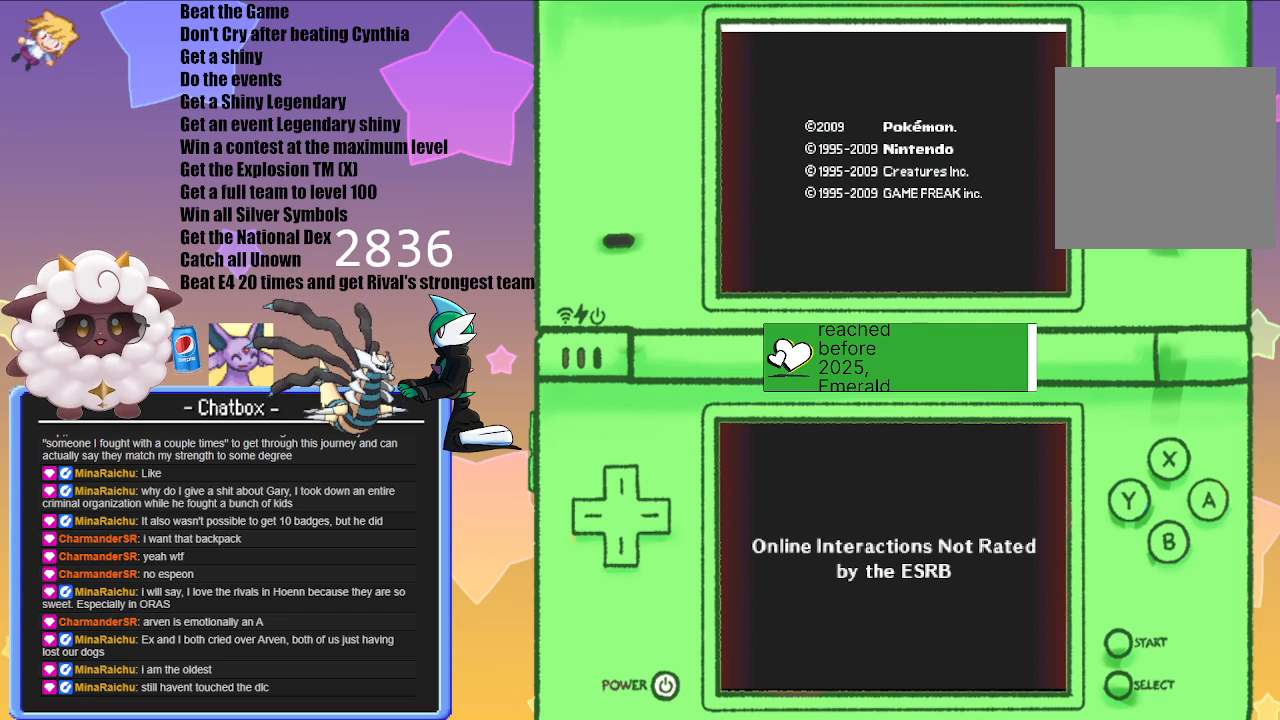
{"buttons": [], "left_stick": "center", "right_stick": "center", "events": [[33, "A", "down"], [200, "A", "up"]]}
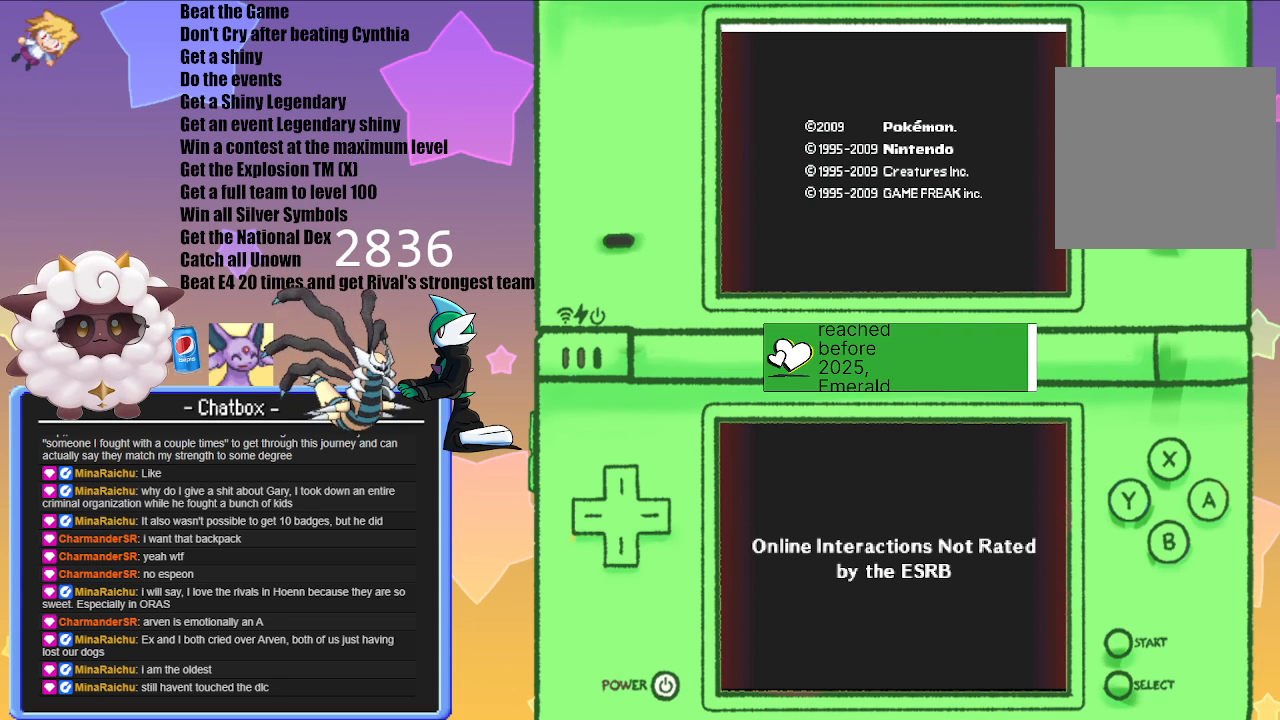
{"buttons": [], "left_stick": "center", "right_stick": "center", "events": [[67, "A", "down"], [217, "A", "up"]]}
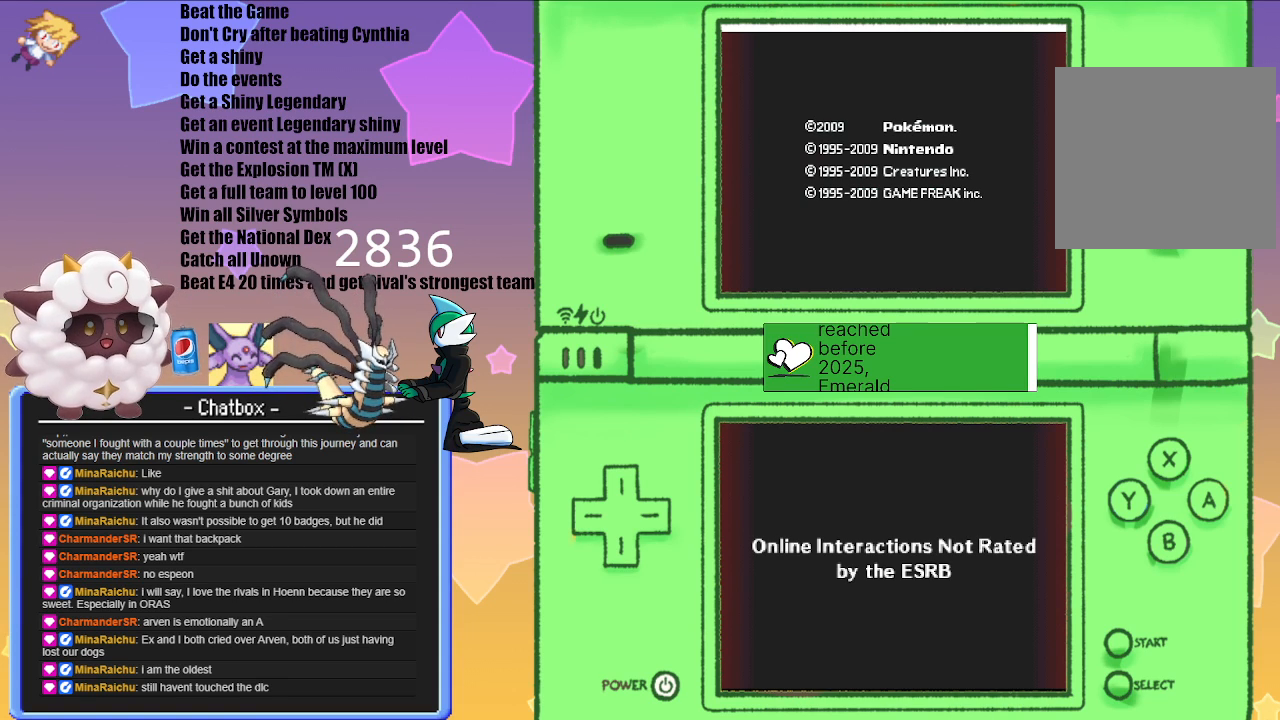
{"buttons": [], "left_stick": "center", "right_stick": "center", "events": []}
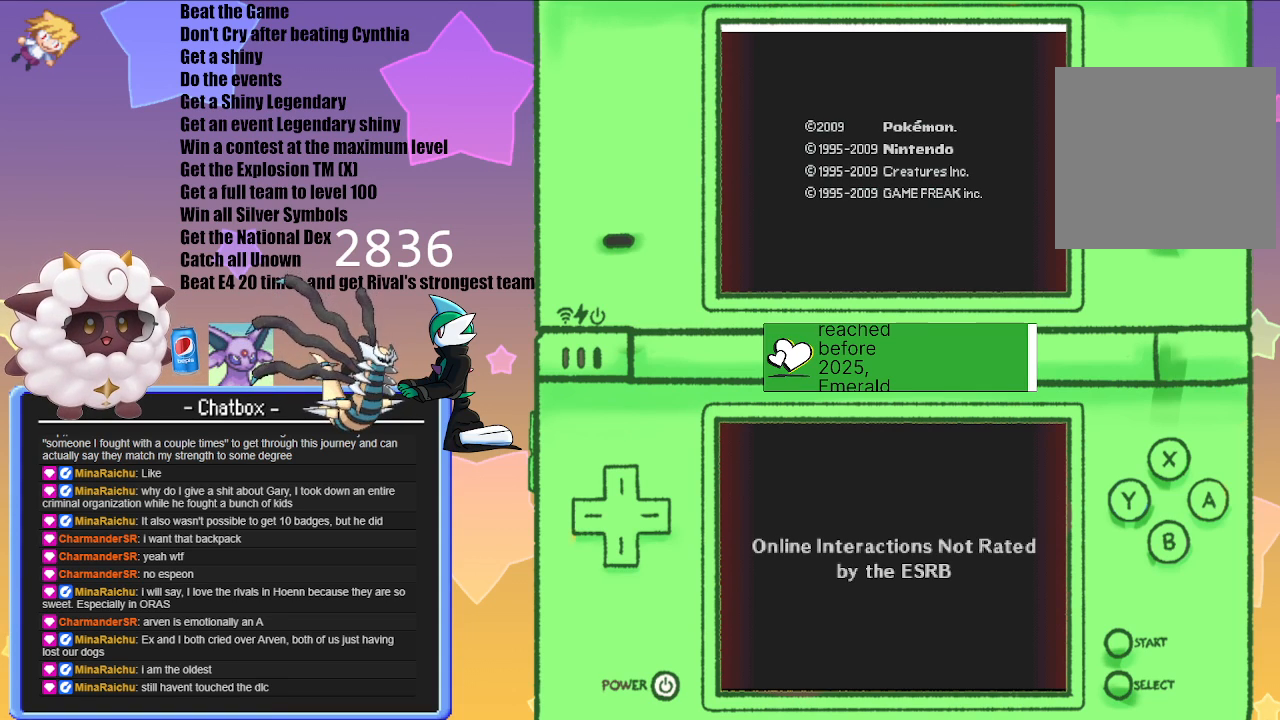
{"buttons": [], "left_stick": "center", "right_stick": "center", "events": []}
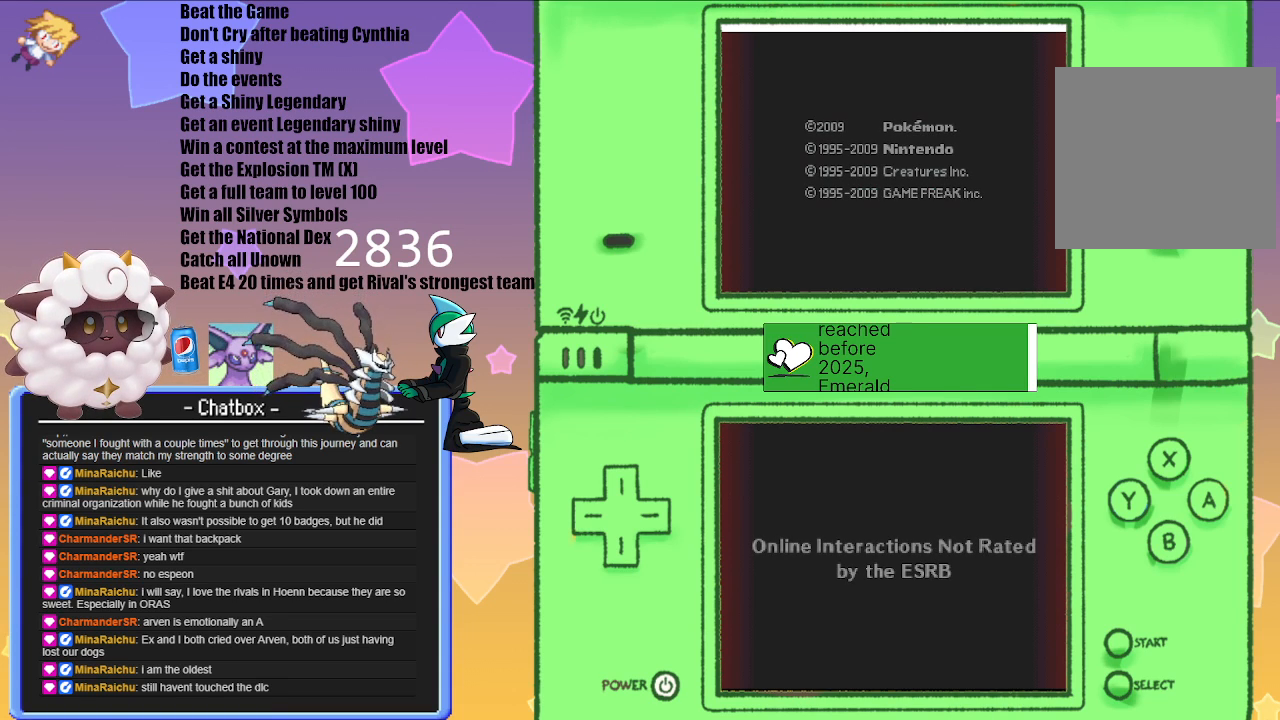
{"buttons": [], "left_stick": "center", "right_stick": "center", "events": []}